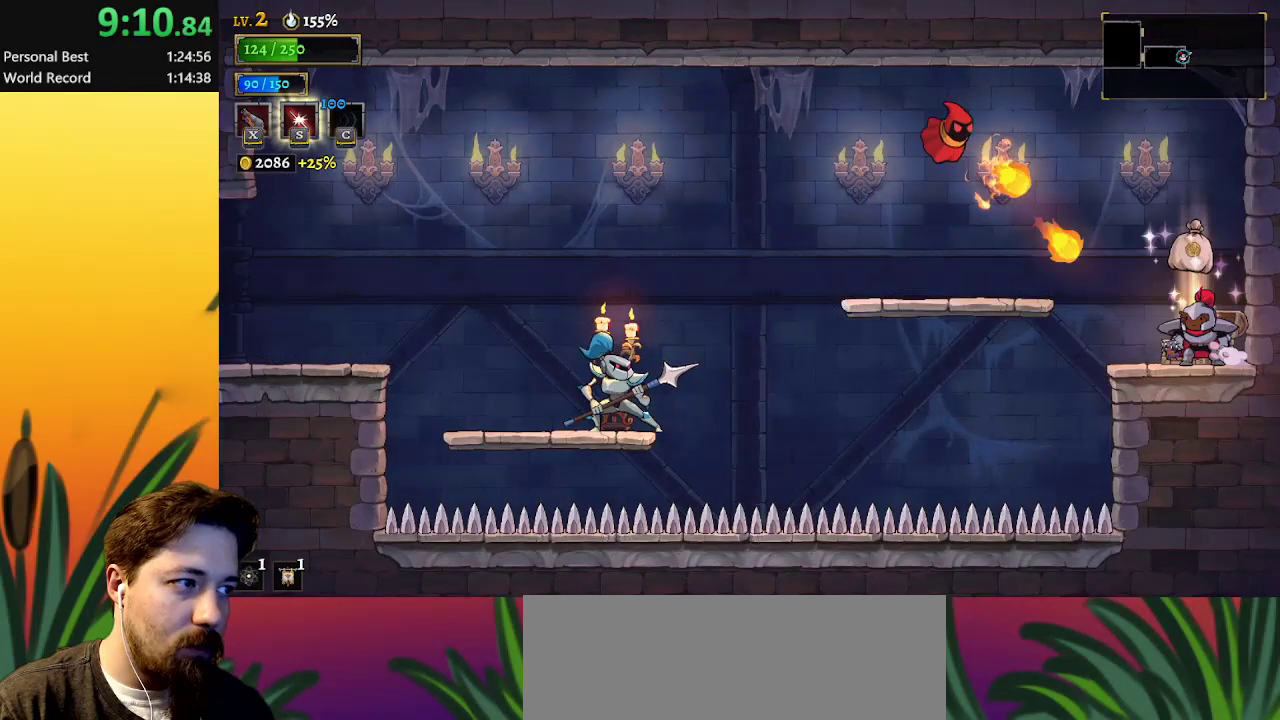
Gameplay with keyboard; each line is a JSON object with the keys held at the frame after it. "events" lists presses ("down") and releases ("up") of "a", "c", "d", "down", "left", "right", "s", "up", "x" and "z" between this image and that frame as [ms after this image, input, new state], when the widget could be followed in between. No other keys are recorded. Mouse input is not recorded.
{"keys": [], "events": [[17, "s", "down"], [100, "s", "up"], [250, "up", "up"], [300, "left", "up"]]}
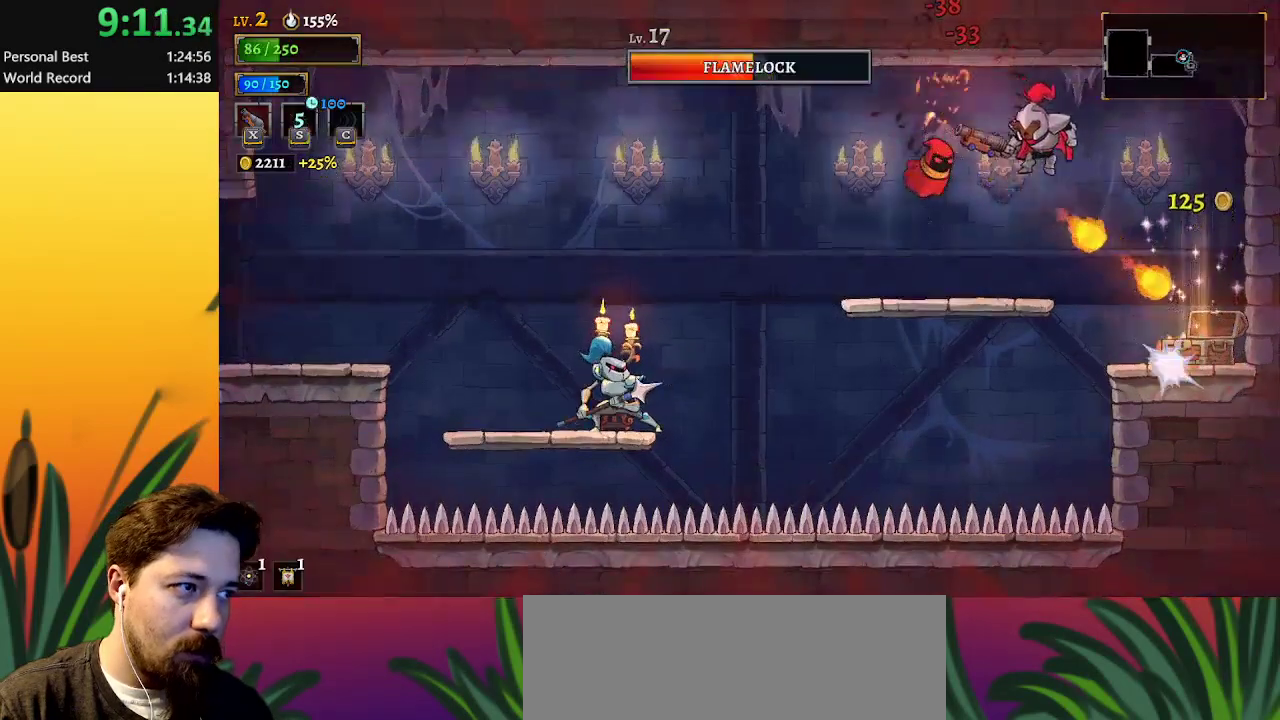
{"keys": ["z"], "events": [[267, "left", "down"], [400, "left", "up"], [500, "z", "down"]]}
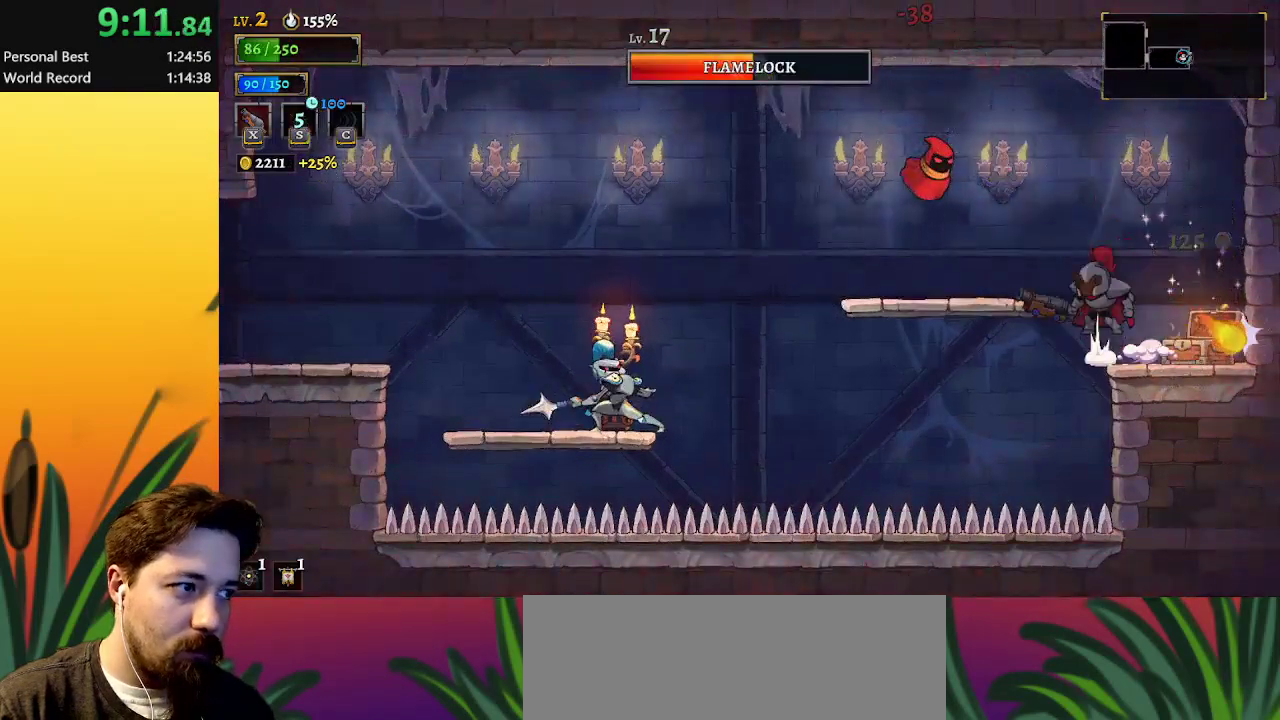
{"keys": ["left", "x"], "events": [[83, "left", "down"], [133, "z", "up"], [333, "left", "up"], [467, "left", "down"], [467, "x", "down"]]}
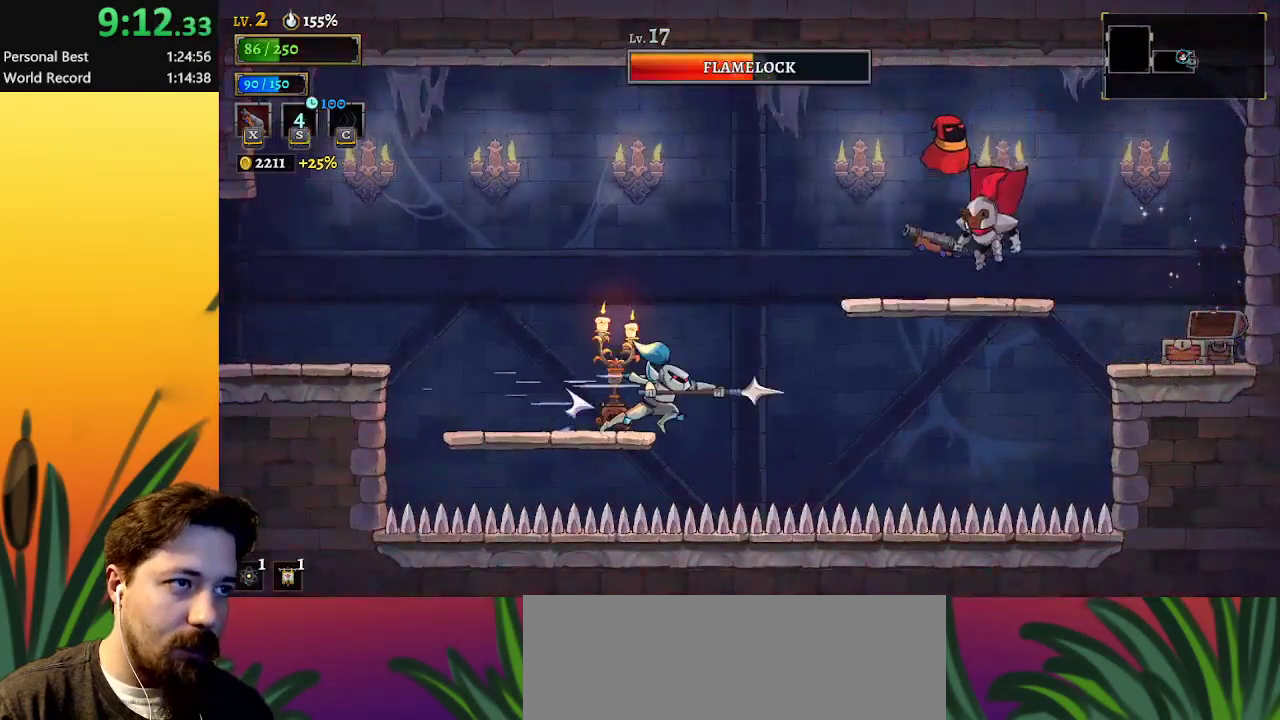
{"keys": ["left"], "events": [[50, "left", "up"], [100, "x", "up"], [200, "left", "down"]]}
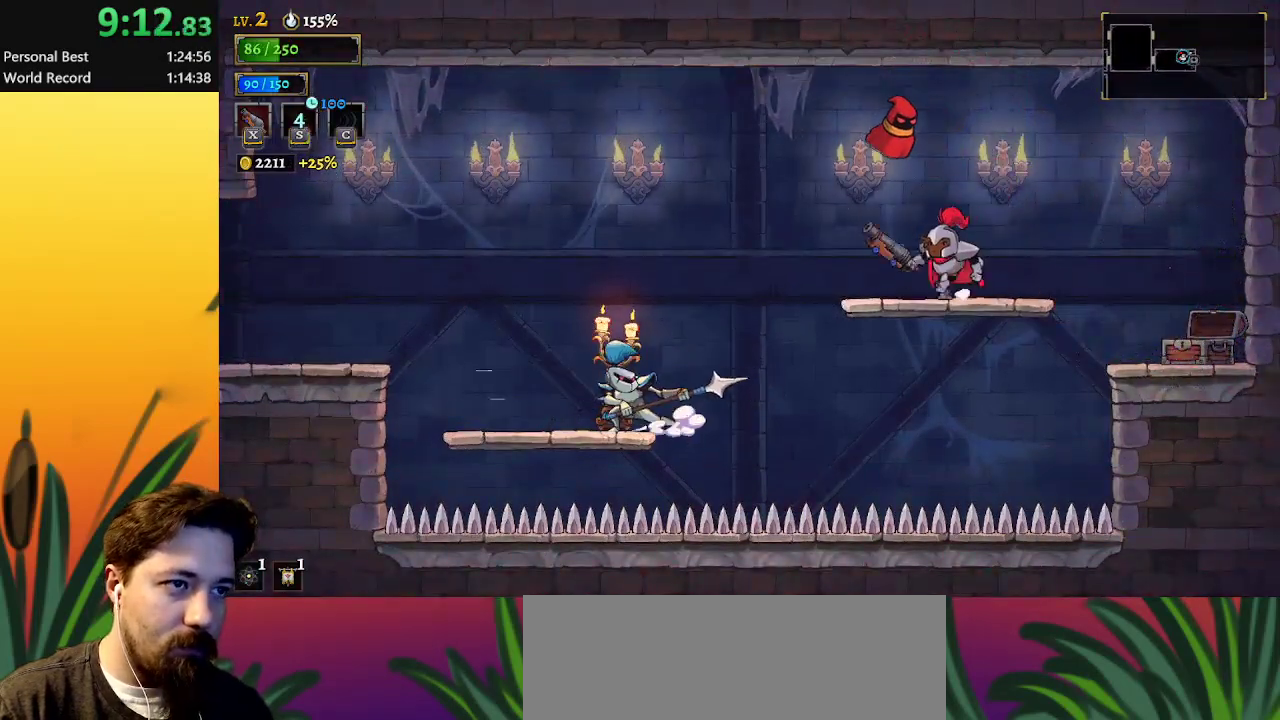
{"keys": ["left"], "events": [[267, "z", "down"], [350, "z", "up"]]}
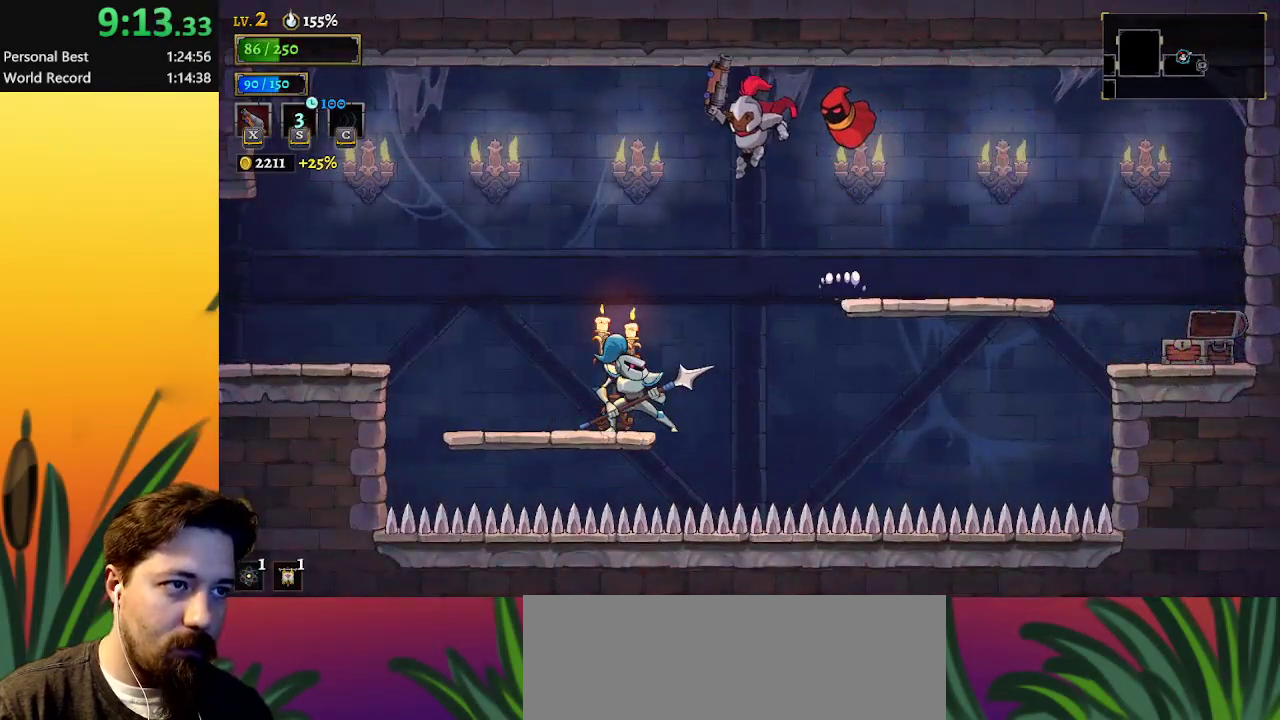
{"keys": ["left"], "events": [[267, "down", "down"], [433, "down", "up"]]}
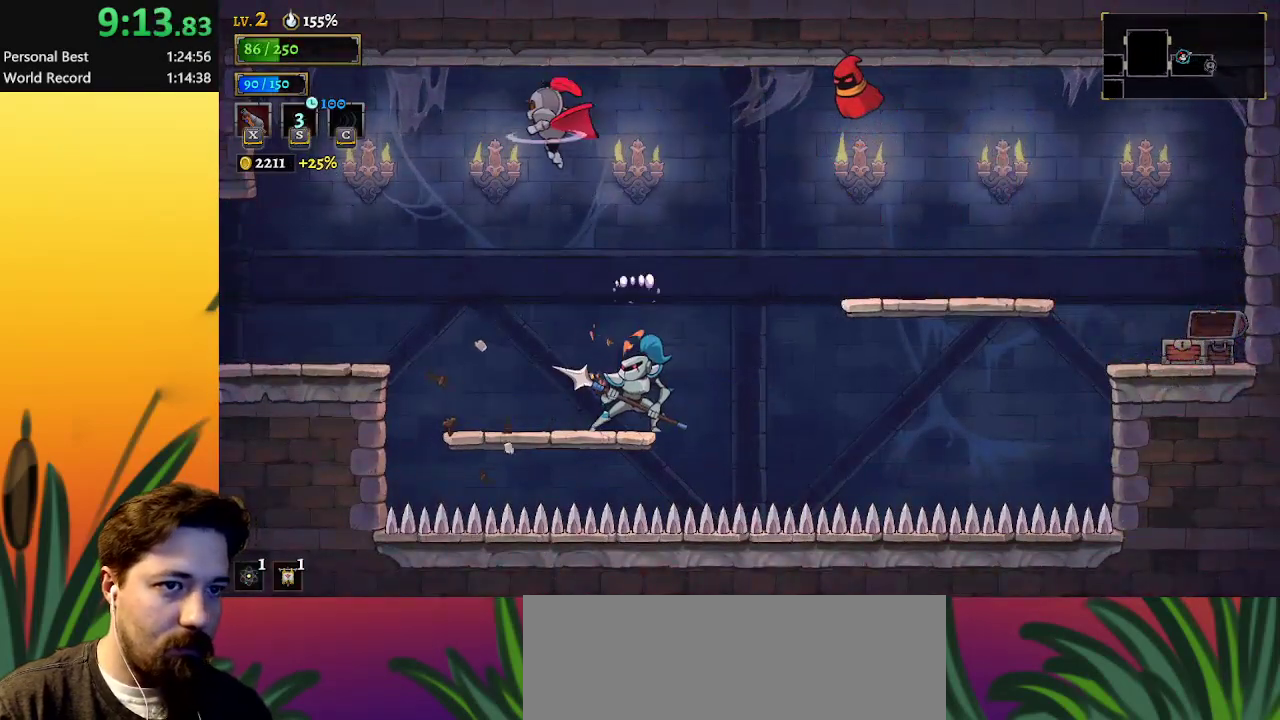
{"keys": ["left"], "events": []}
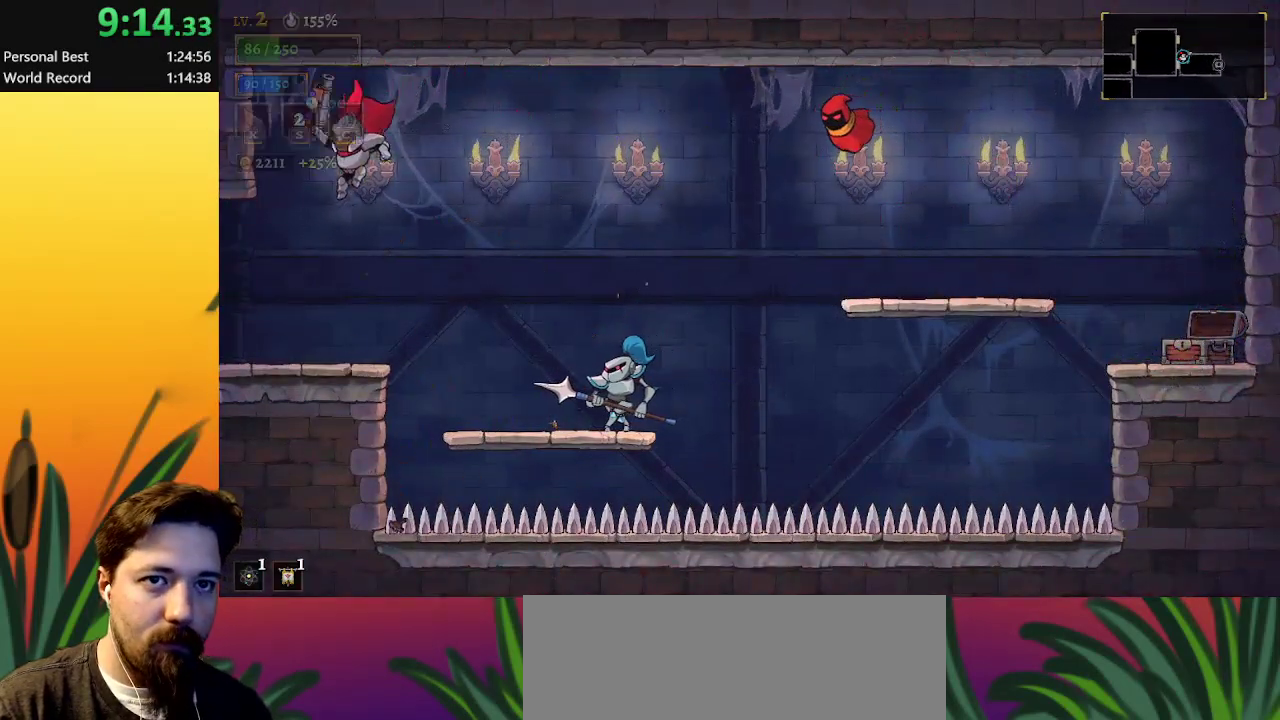
{"keys": [], "events": [[150, "a", "down"], [250, "a", "up"], [400, "left", "up"]]}
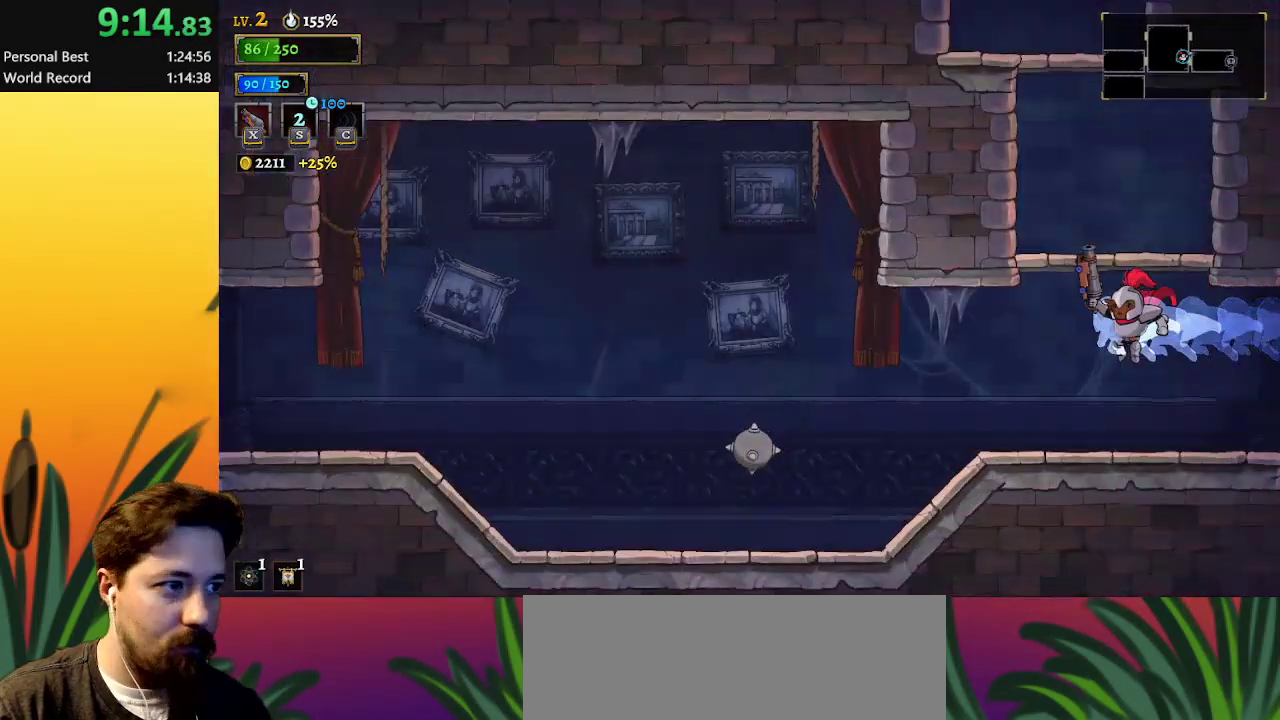
{"keys": ["z"], "events": [[33, "right", "down"], [167, "right", "up"], [217, "left", "down"], [350, "z", "down"], [400, "left", "up"]]}
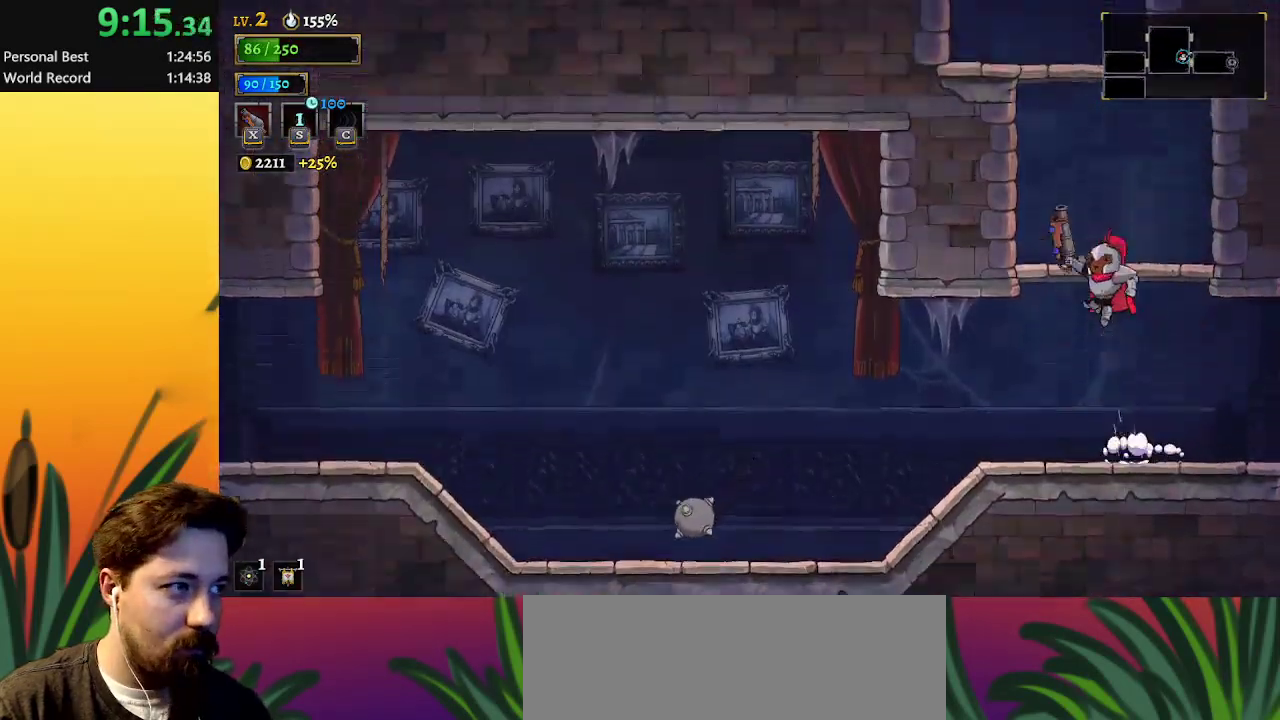
{"keys": ["z"], "events": [[133, "z", "up"], [433, "z", "down"]]}
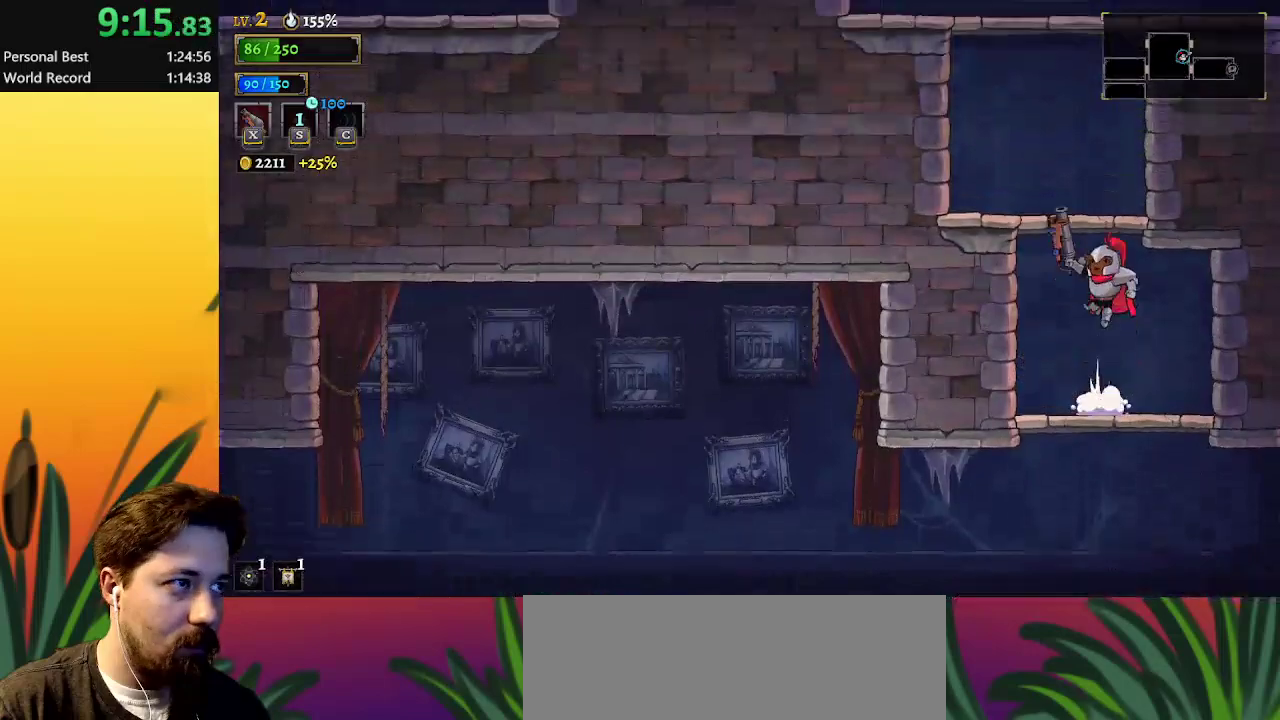
{"keys": [], "events": [[17, "left", "down"], [167, "left", "up"], [217, "z", "up"]]}
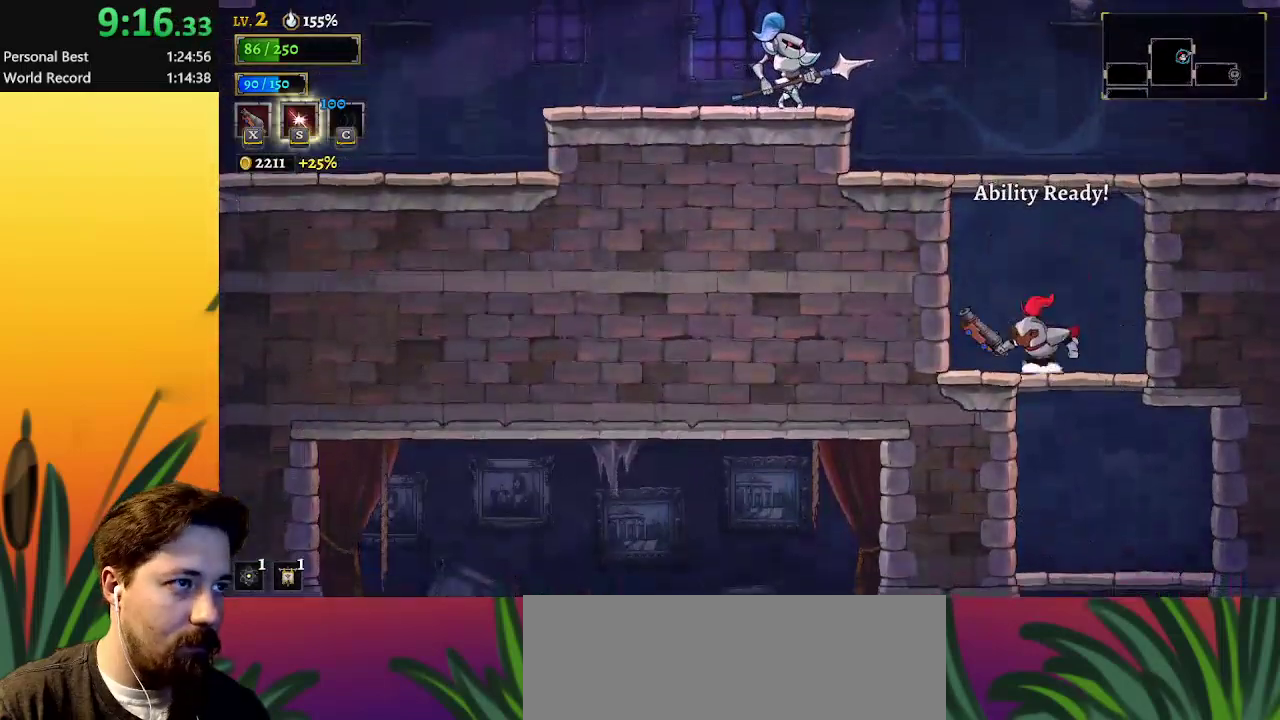
{"keys": ["d", "right"], "events": [[33, "right", "down"], [33, "z", "down"], [400, "d", "down"], [450, "z", "up"]]}
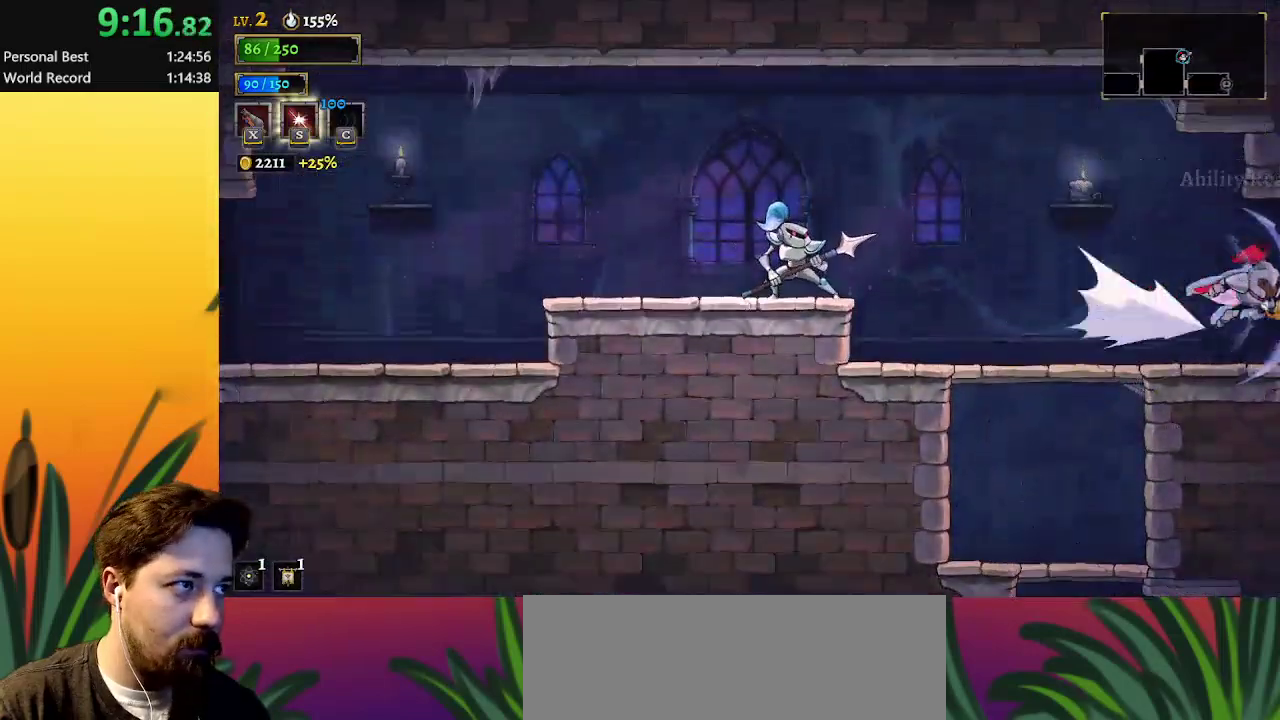
{"keys": ["right"], "events": [[83, "d", "up"], [233, "right", "up"], [333, "right", "down"]]}
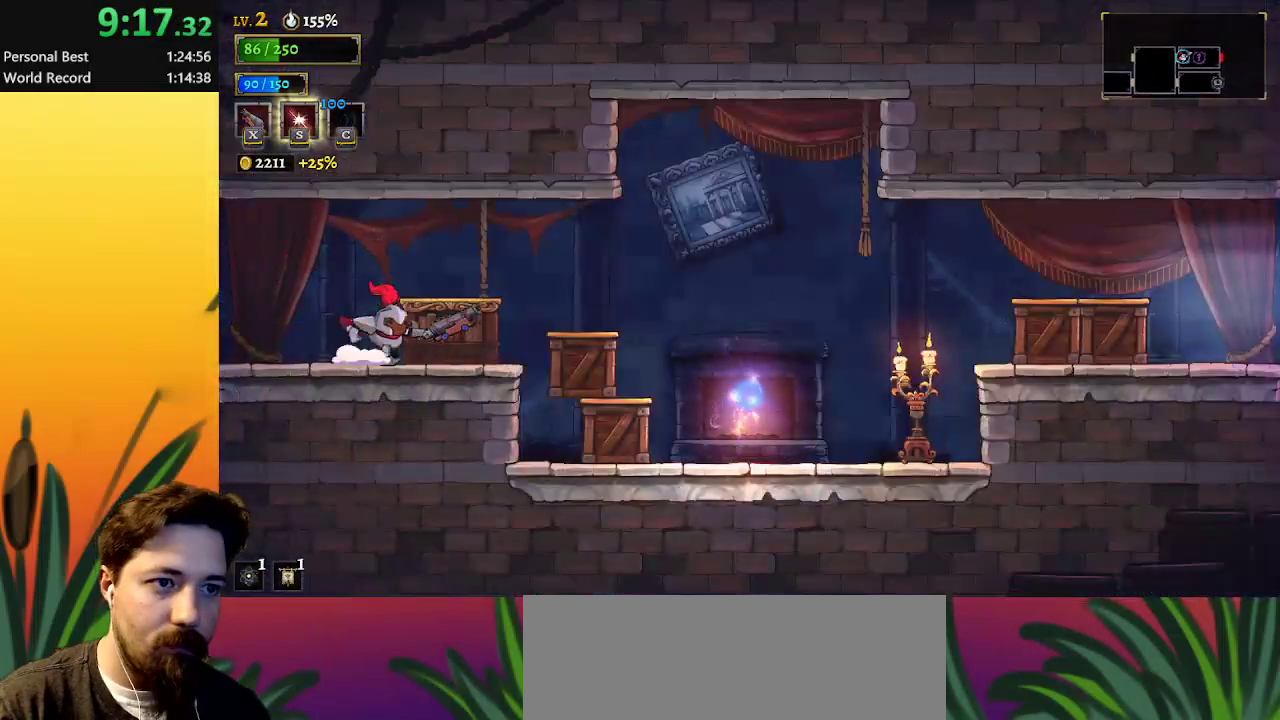
{"keys": ["right"], "events": [[150, "d", "down"], [333, "d", "up"]]}
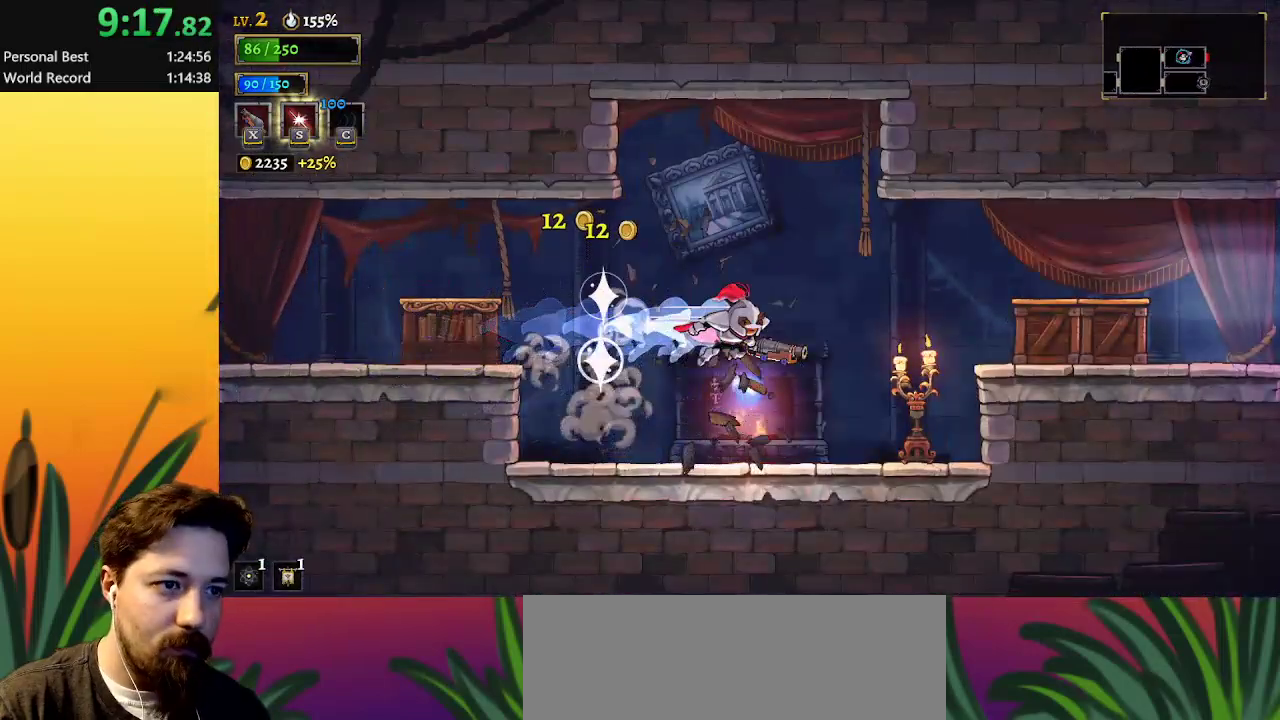
{"keys": ["right", "z"], "events": [[450, "z", "down"]]}
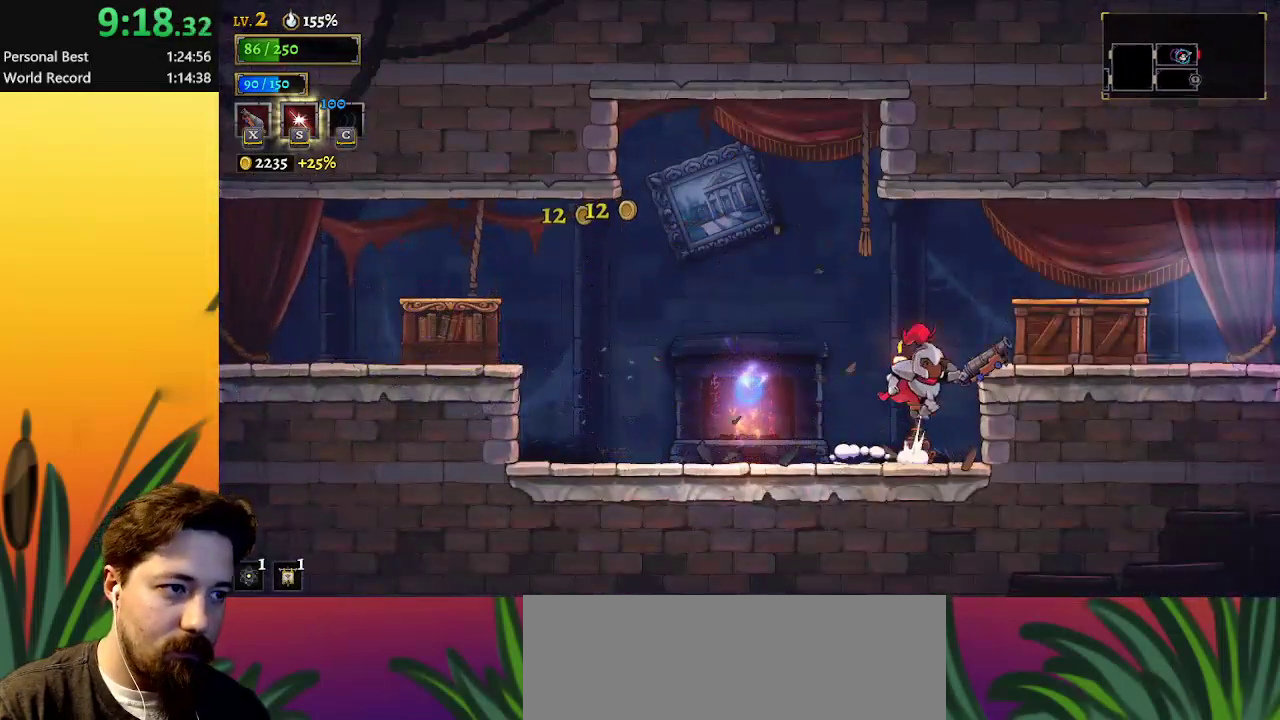
{"keys": ["right"], "events": [[183, "d", "down"], [183, "z", "up"], [417, "d", "up"]]}
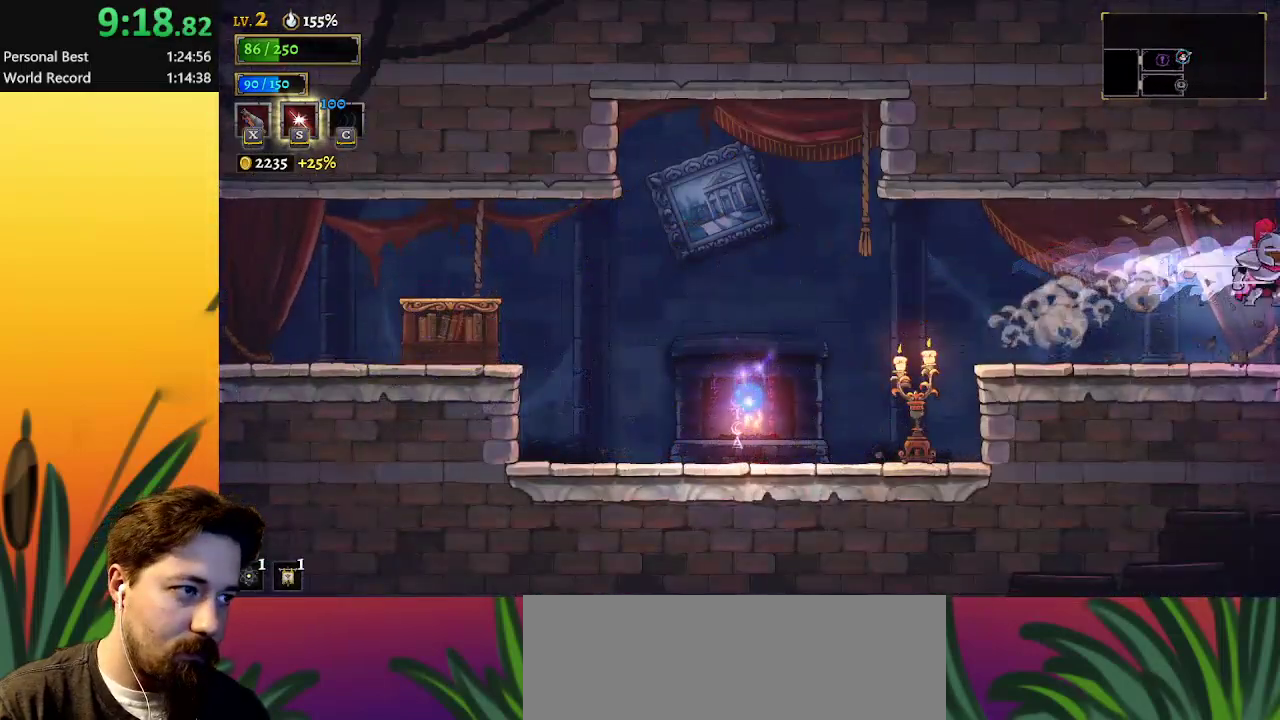
{"keys": ["right"], "events": [[167, "d", "down"], [400, "d", "up"]]}
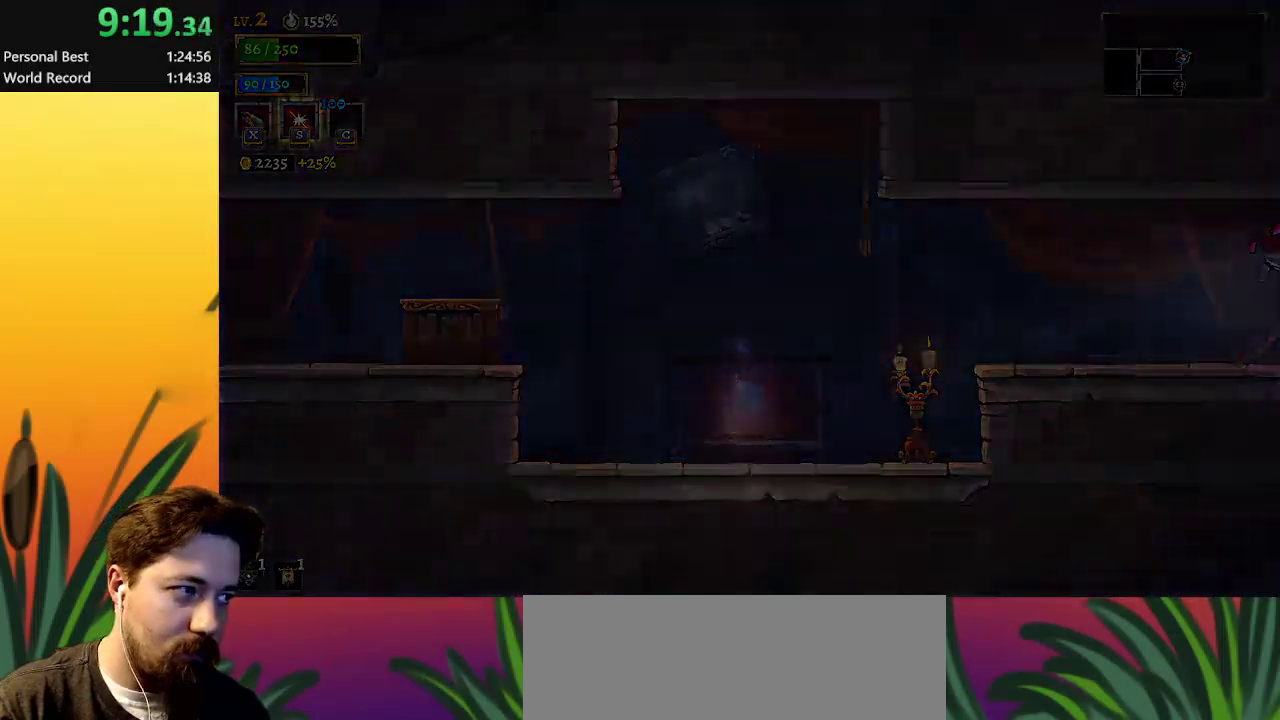
{"keys": [], "events": [[267, "right", "up"]]}
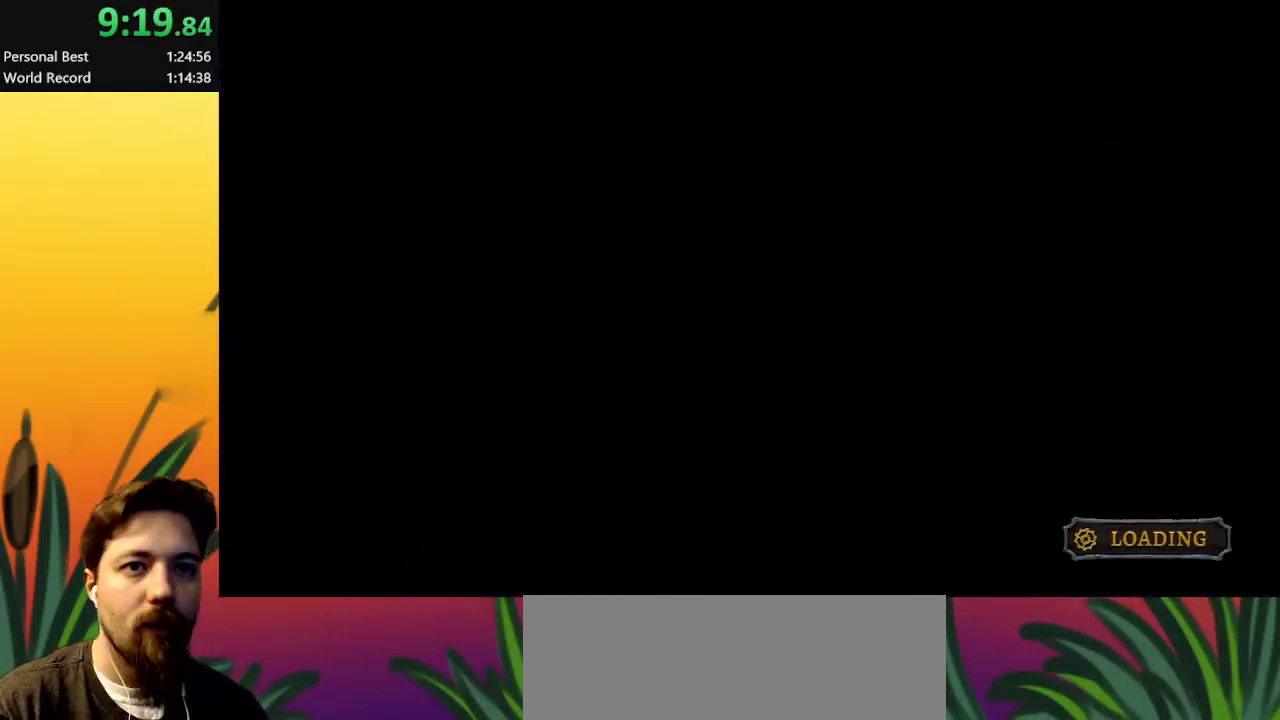
{"keys": [], "events": []}
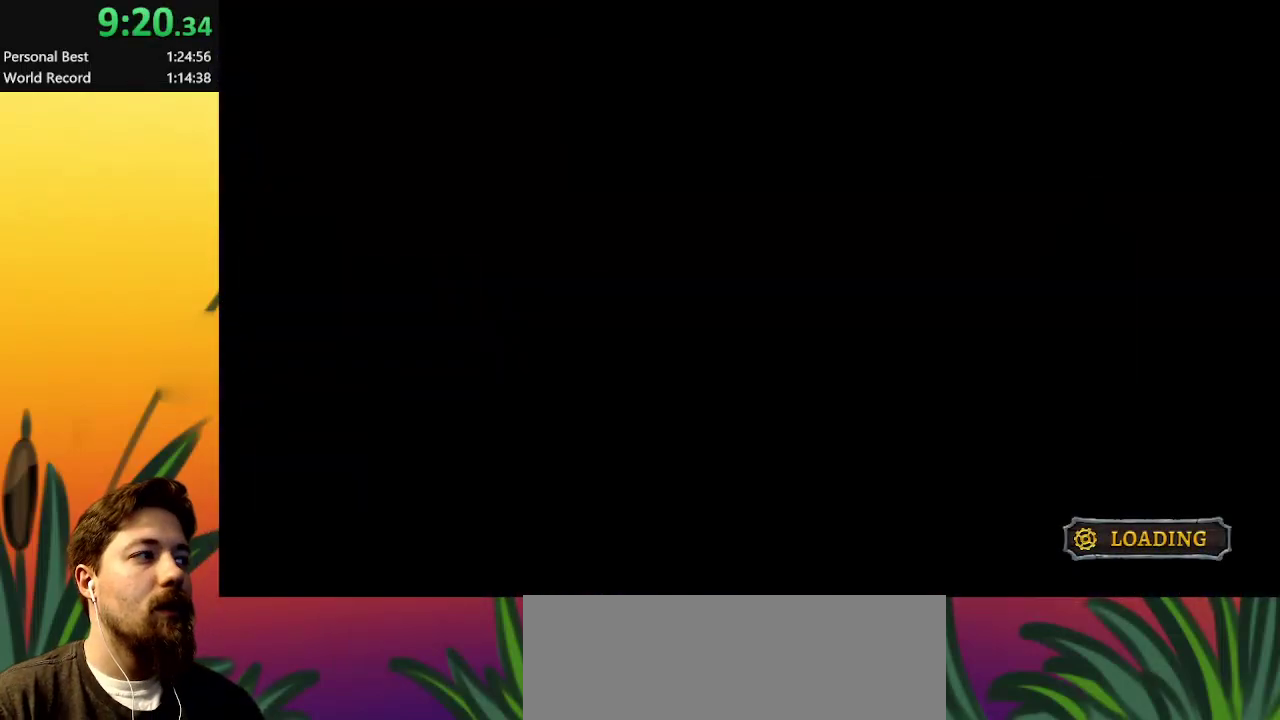
{"keys": [], "events": []}
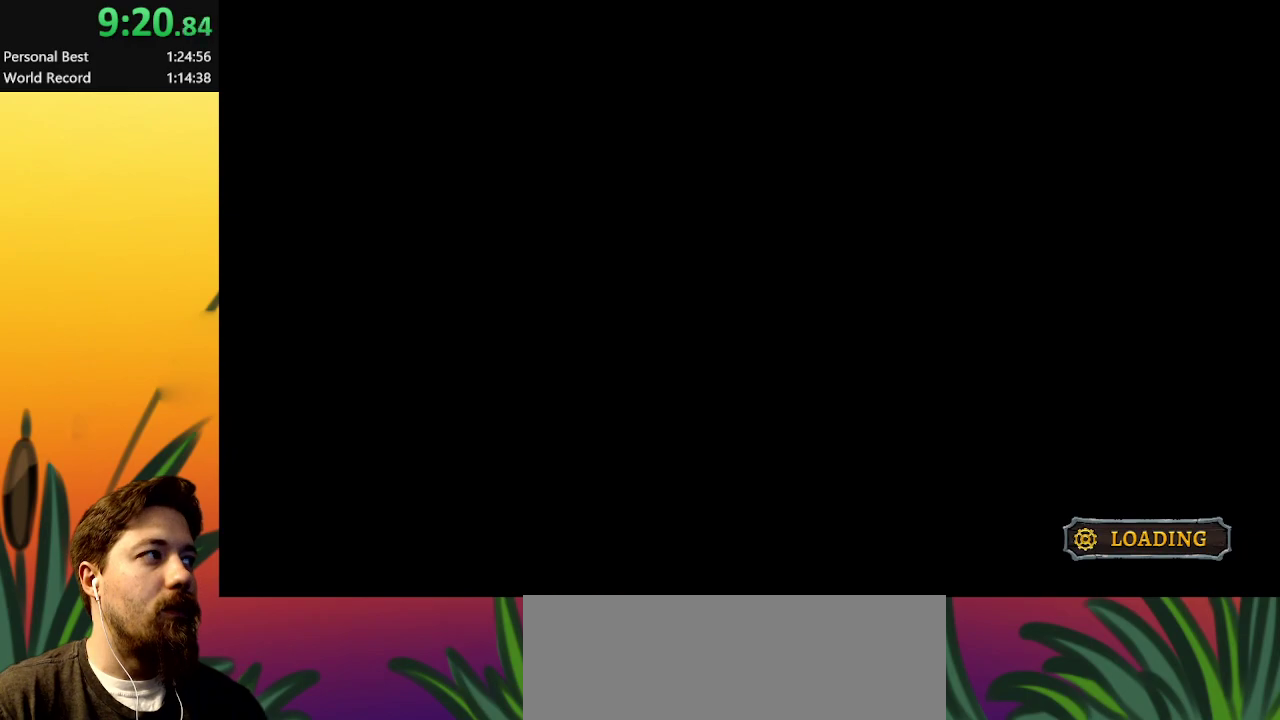
{"keys": [], "events": []}
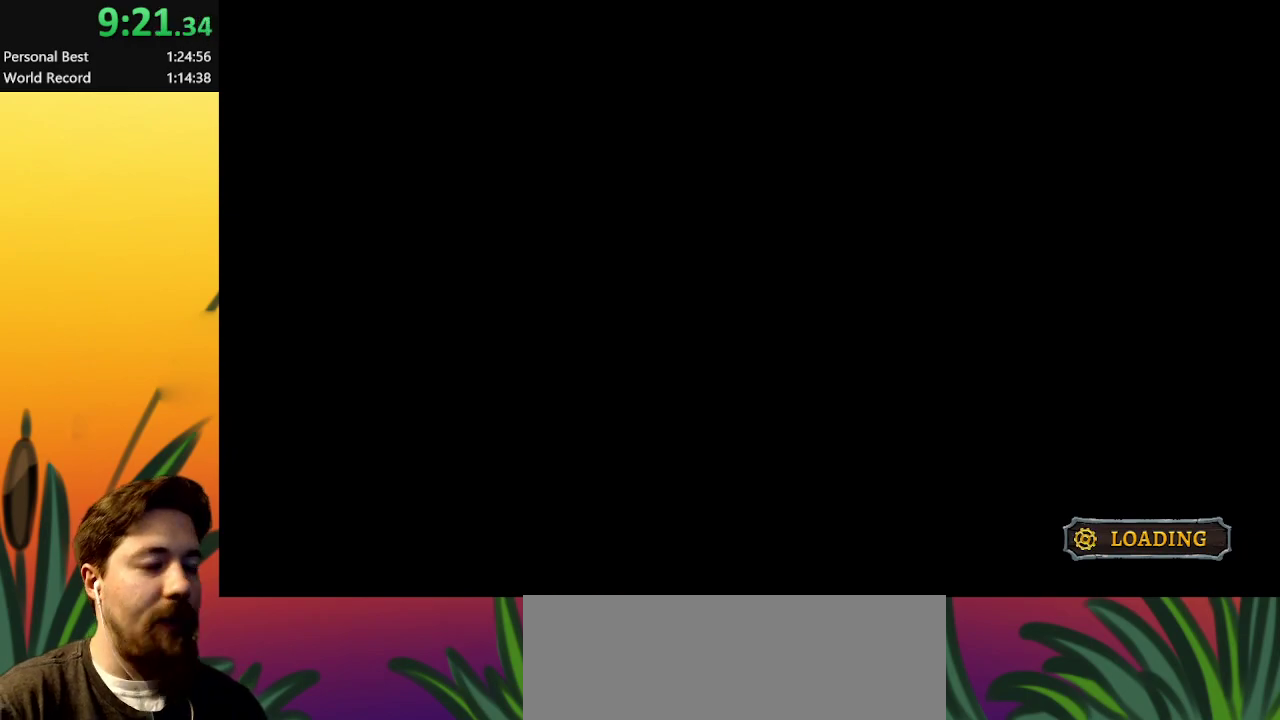
{"keys": [], "events": []}
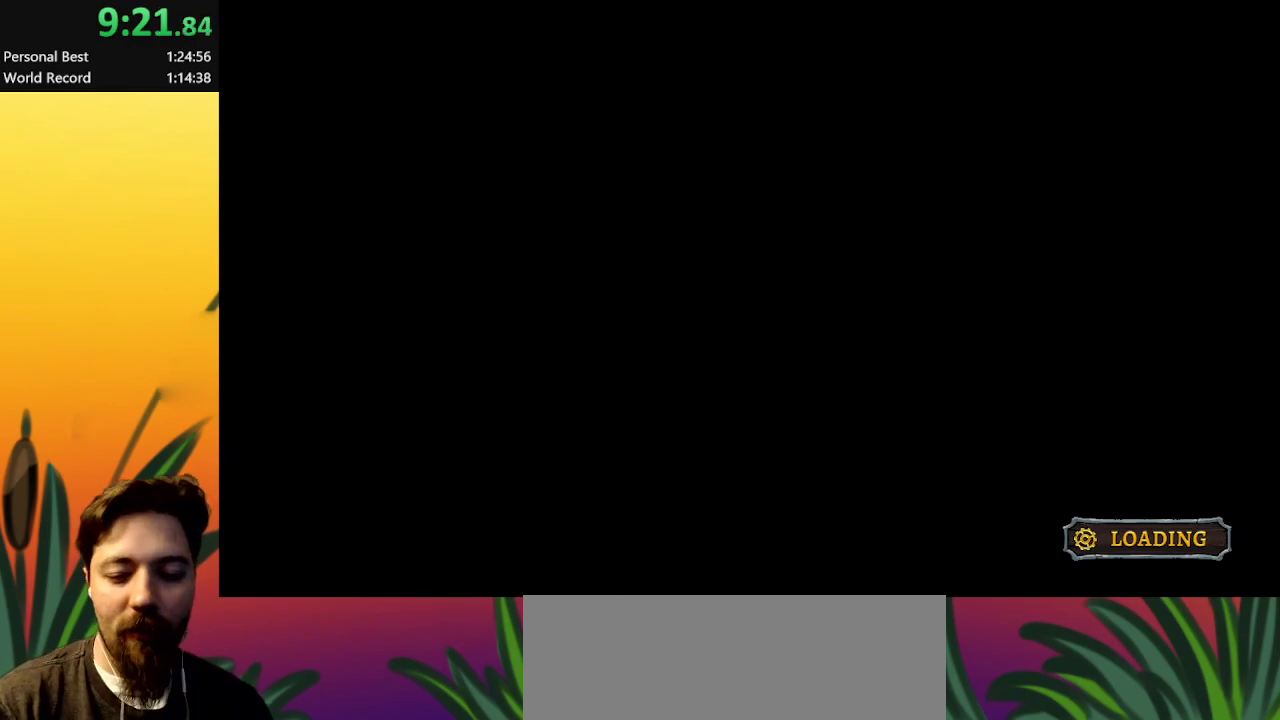
{"keys": [], "events": []}
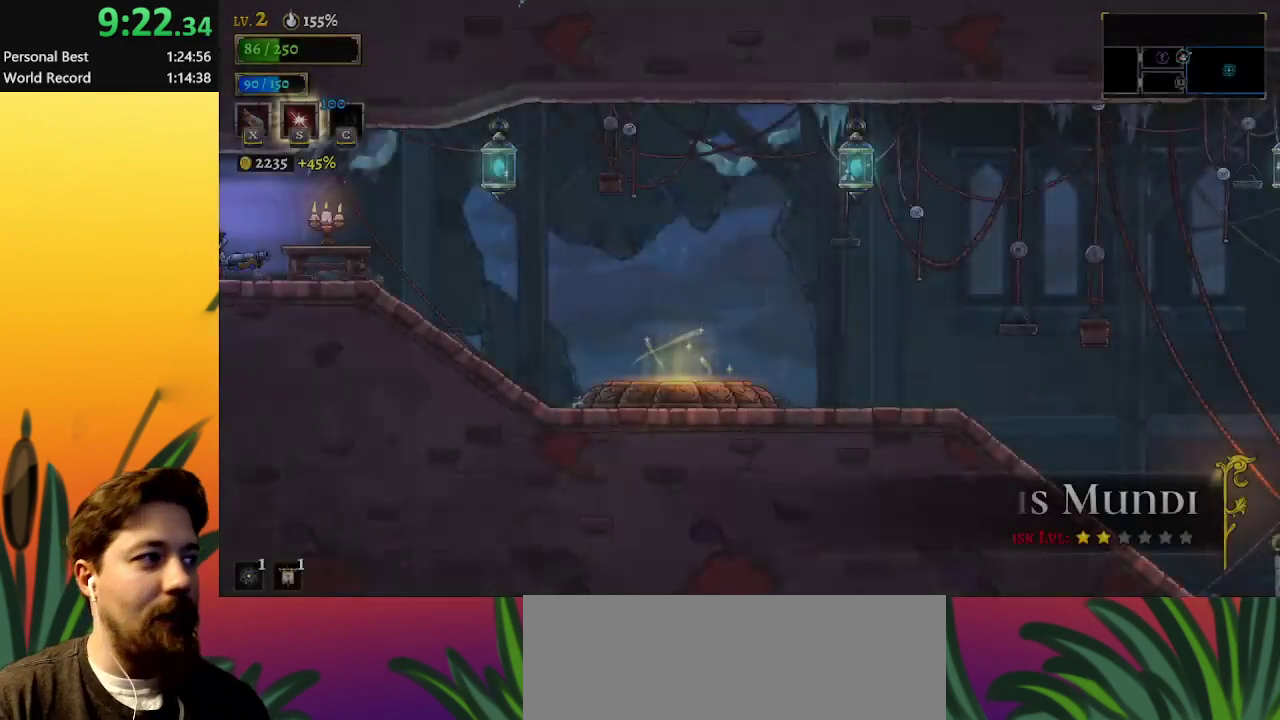
{"keys": ["right"], "events": [[33, "right", "down"], [217, "d", "down"], [350, "d", "up"]]}
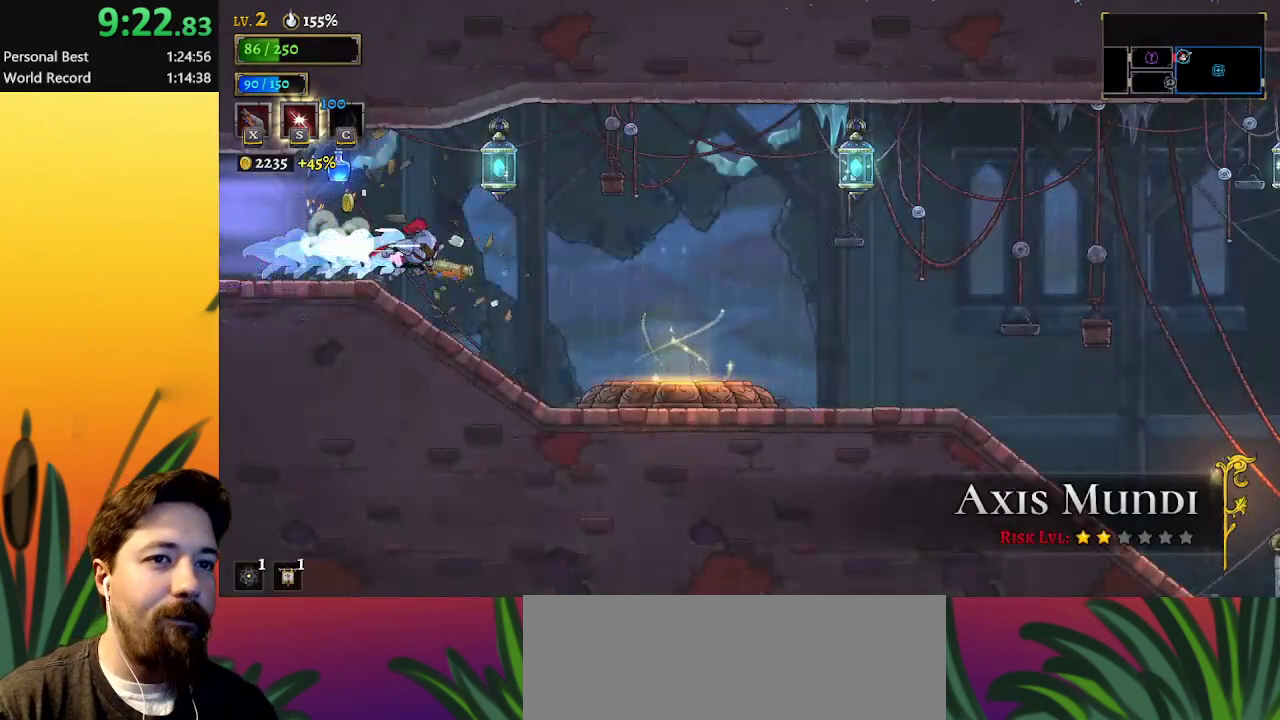
{"keys": ["right"], "events": []}